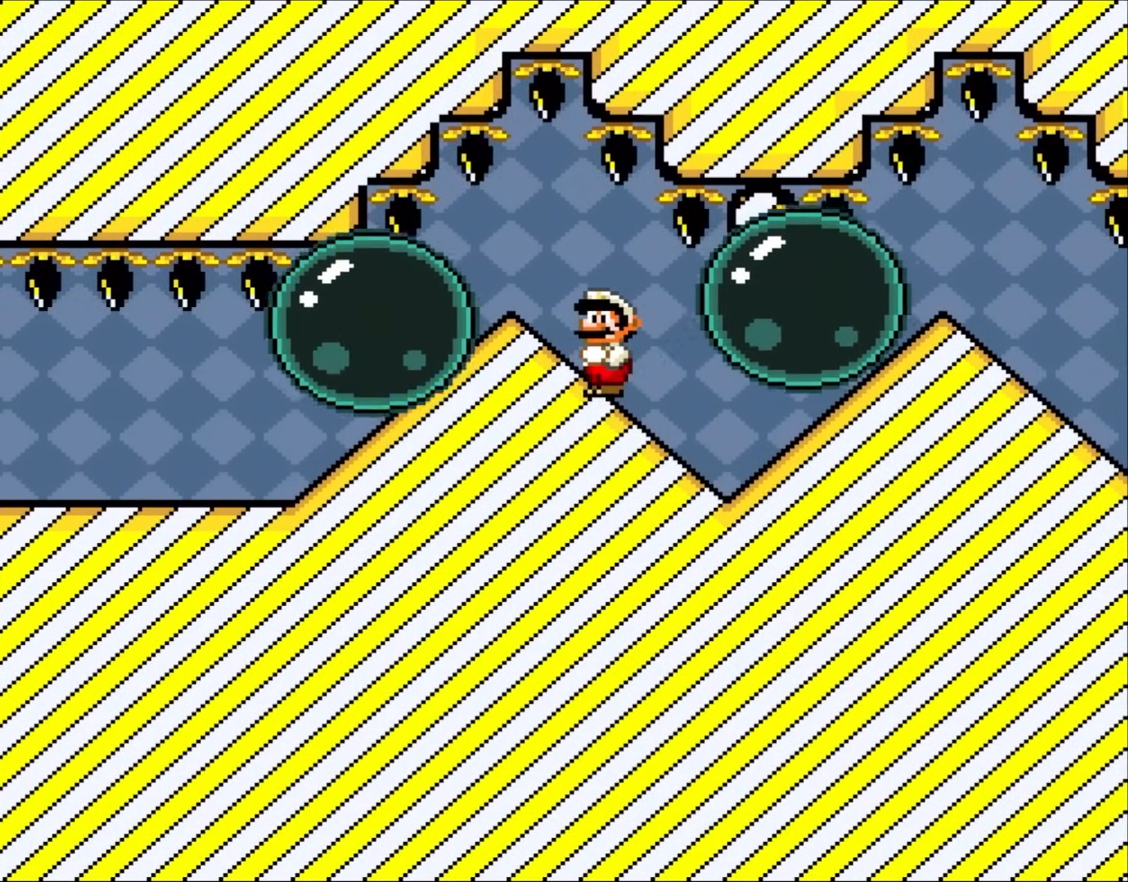
Gameplay with a controller (Nintendo layout); each line is a JSON object with the inputs held at the frame after it. "events" lists button and stick changes between this image and that frame as [ms after this image, input, new state], when the widget could be followed in between. Not read: L3 R3.
{"buttons": ["Y", "DPAD_LEFT"], "events": [[17, "DPAD_LEFT", "up"], [167, "DPAD_LEFT", "down"]]}
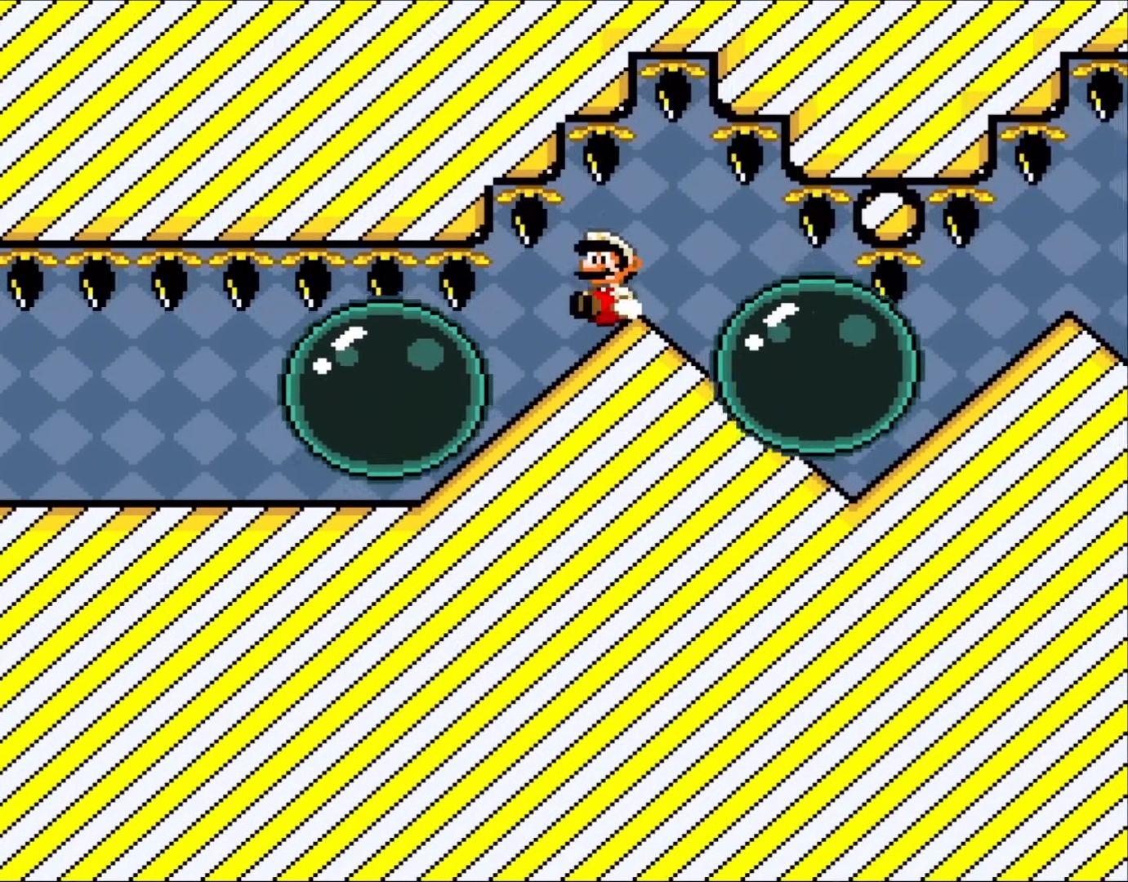
{"buttons": ["Y", "DPAD_LEFT"], "events": [[50, "DPAD_DOWN", "down"], [50, "DPAD_LEFT", "up"], [167, "DPAD_RIGHT", "down"], [200, "DPAD_DOWN", "up"], [350, "DPAD_RIGHT", "up"], [400, "DPAD_LEFT", "down"]]}
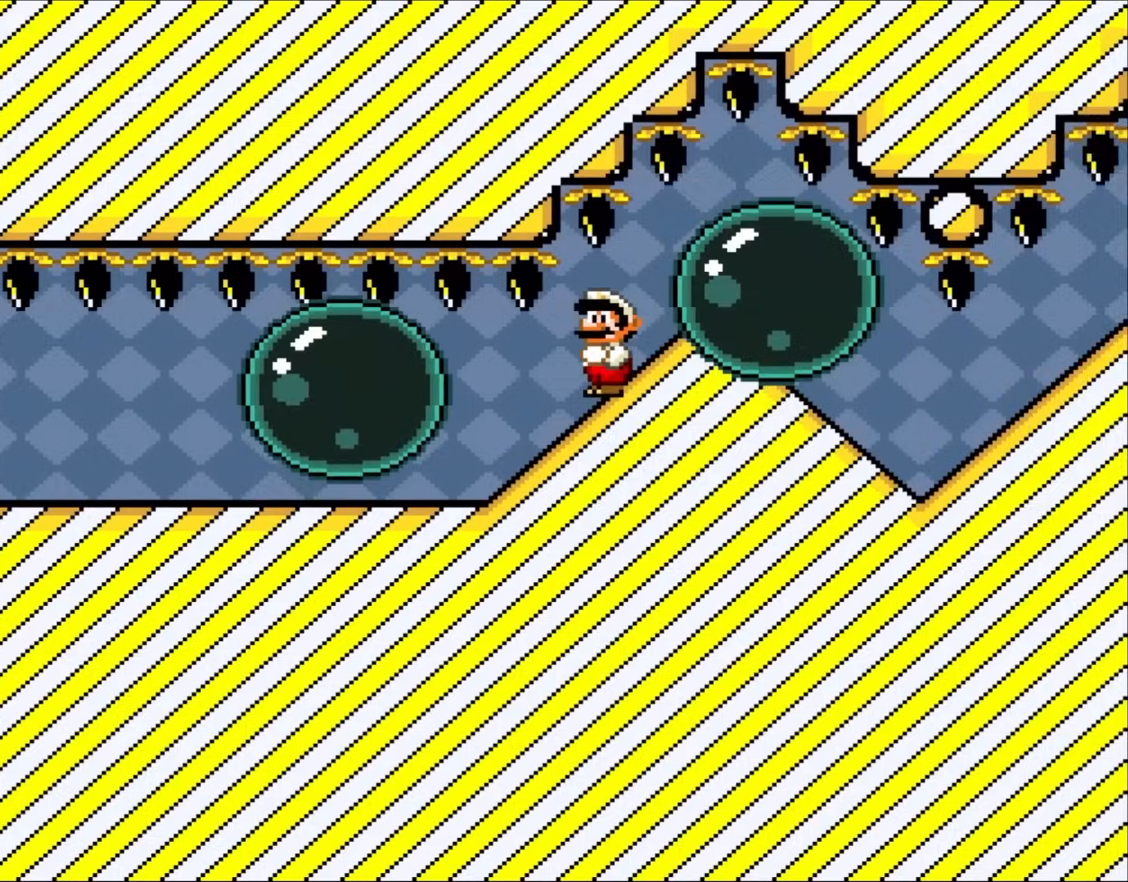
{"buttons": ["Y", "DPAD_LEFT"], "events": [[200, "DPAD_LEFT", "up"], [300, "DPAD_RIGHT", "down"], [383, "DPAD_RIGHT", "up"], [433, "DPAD_LEFT", "down"]]}
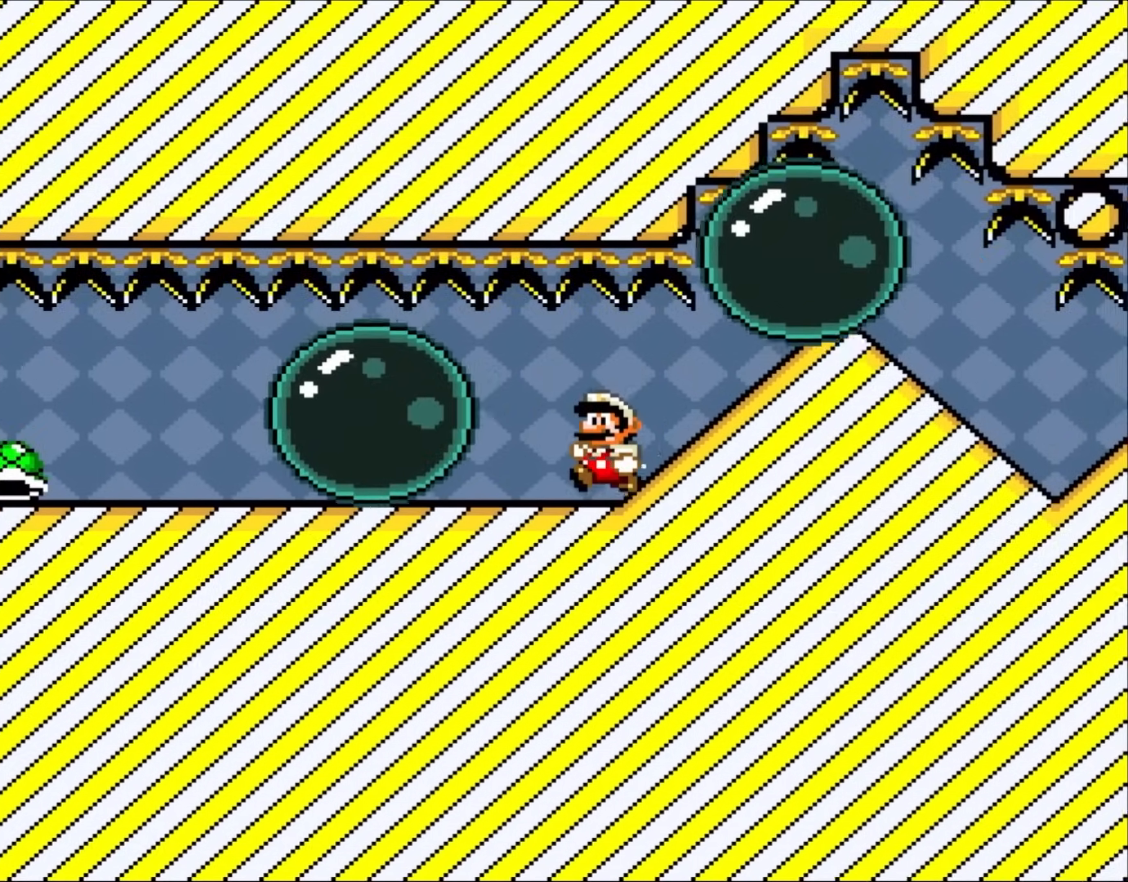
{"buttons": ["Y"], "events": [[83, "DPAD_LEFT", "up"], [283, "DPAD_LEFT", "down"], [433, "DPAD_LEFT", "up"]]}
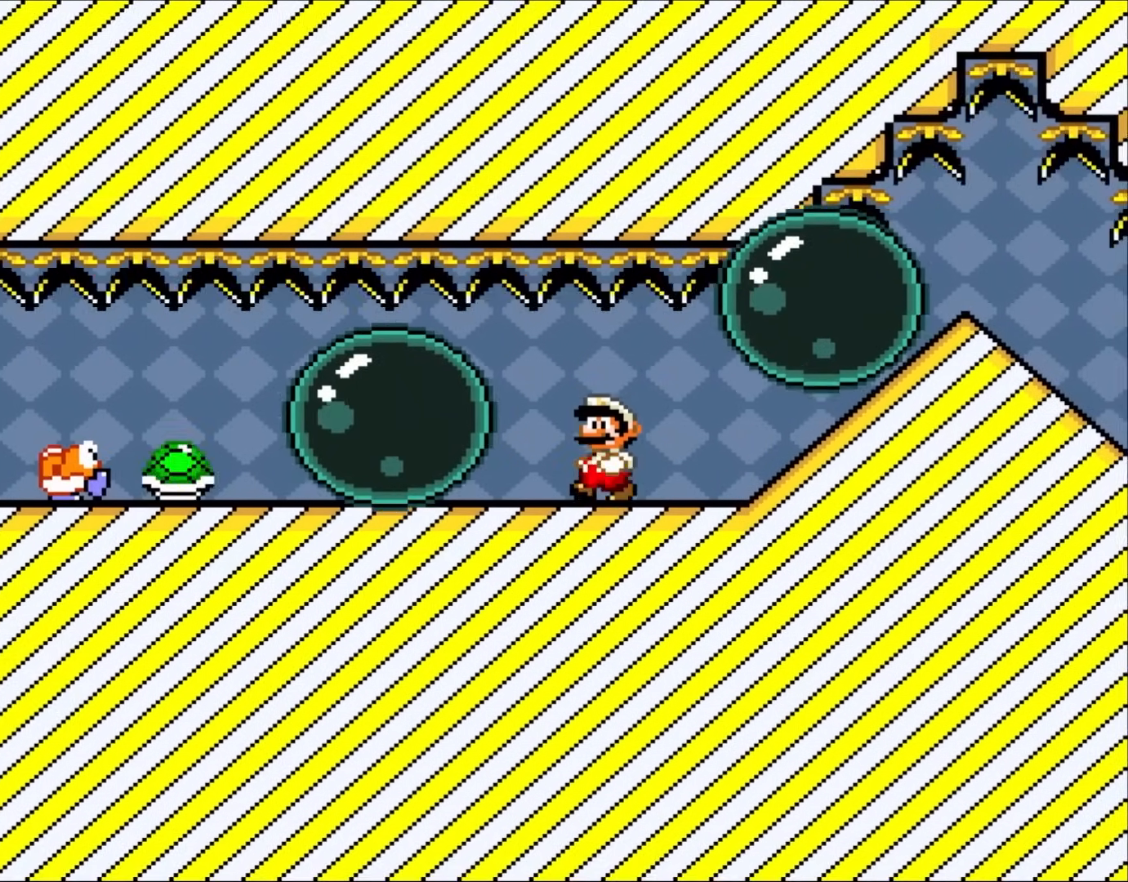
{"buttons": ["Y"], "events": [[83, "DPAD_LEFT", "down"], [200, "DPAD_LEFT", "up"], [317, "DPAD_LEFT", "down"], [317, "X", "down"], [433, "DPAD_LEFT", "up"], [500, "X", "up"]]}
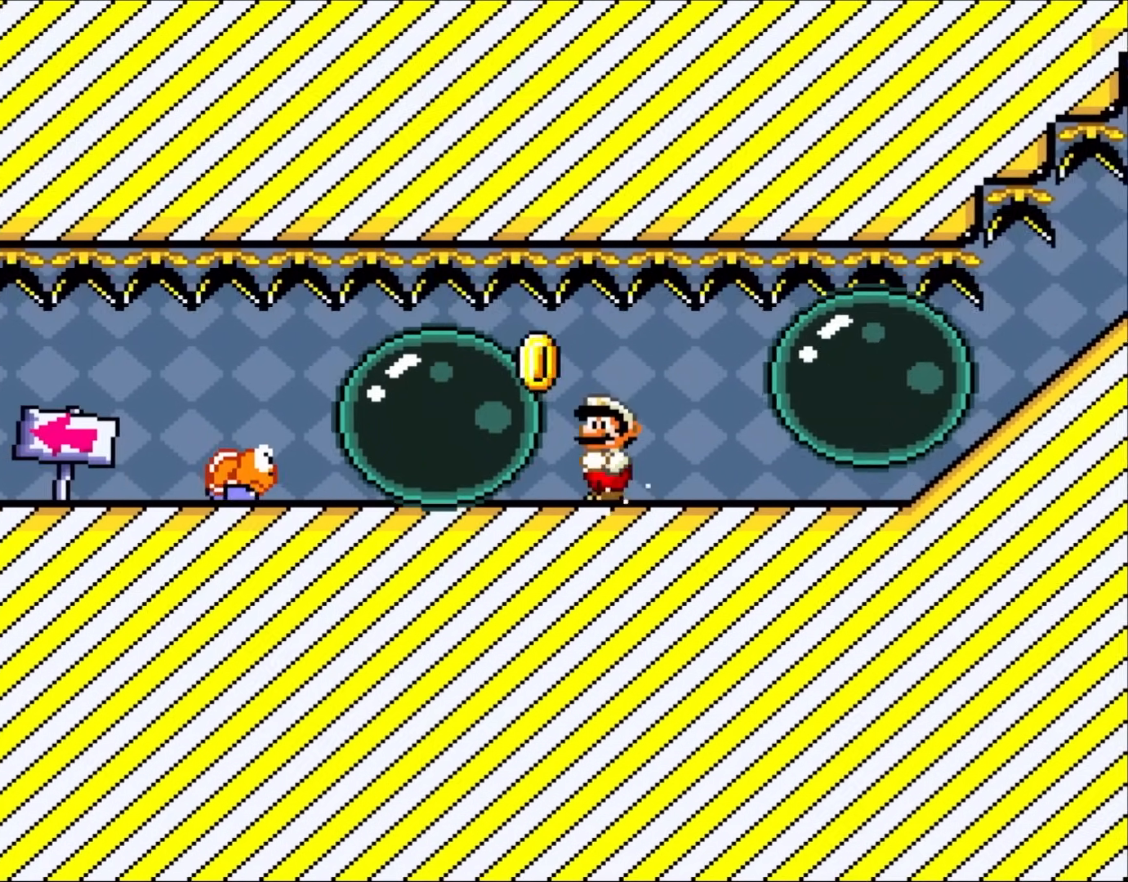
{"buttons": ["Y"], "events": [[67, "DPAD_LEFT", "down"], [150, "DPAD_LEFT", "up"], [367, "DPAD_RIGHT", "down"], [500, "DPAD_RIGHT", "up"]]}
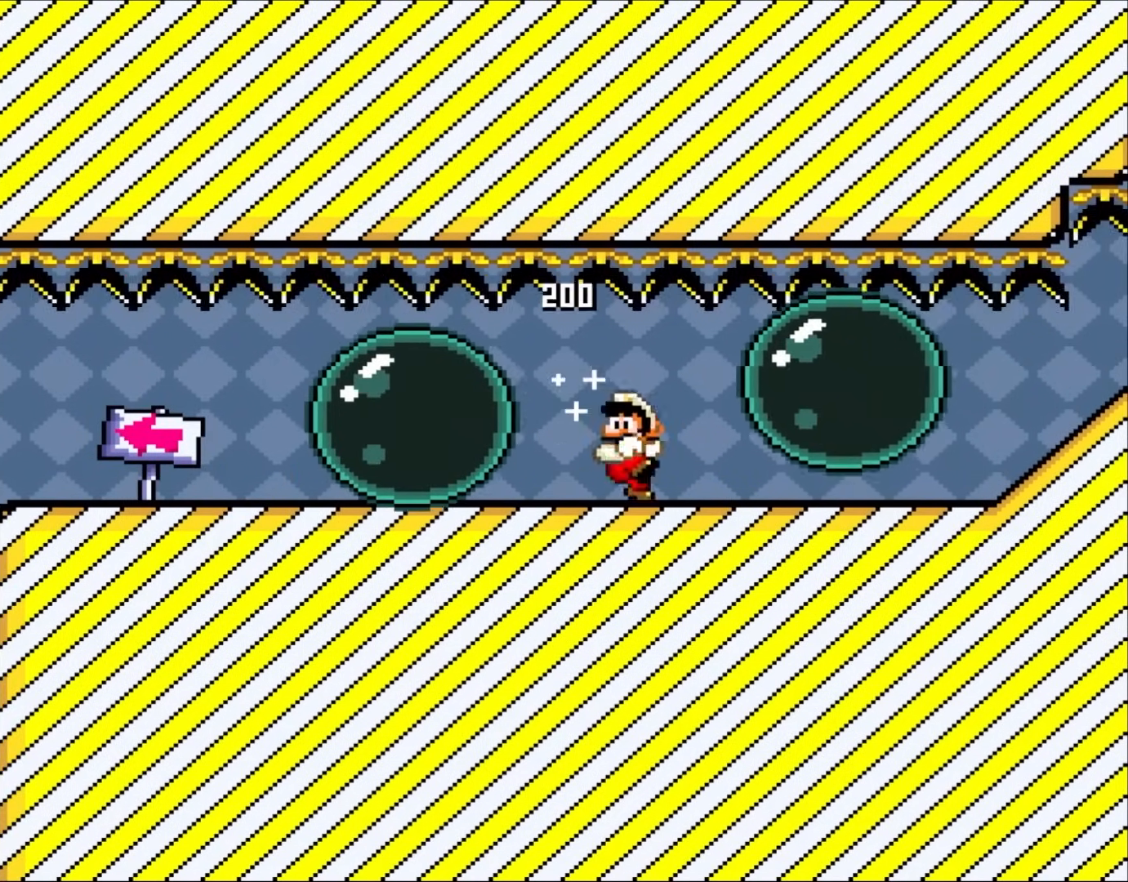
{"buttons": ["Y", "DPAD_LEFT"], "events": [[133, "DPAD_LEFT", "down"], [233, "DPAD_LEFT", "up"], [350, "X", "down"], [400, "DPAD_LEFT", "down"], [483, "X", "up"]]}
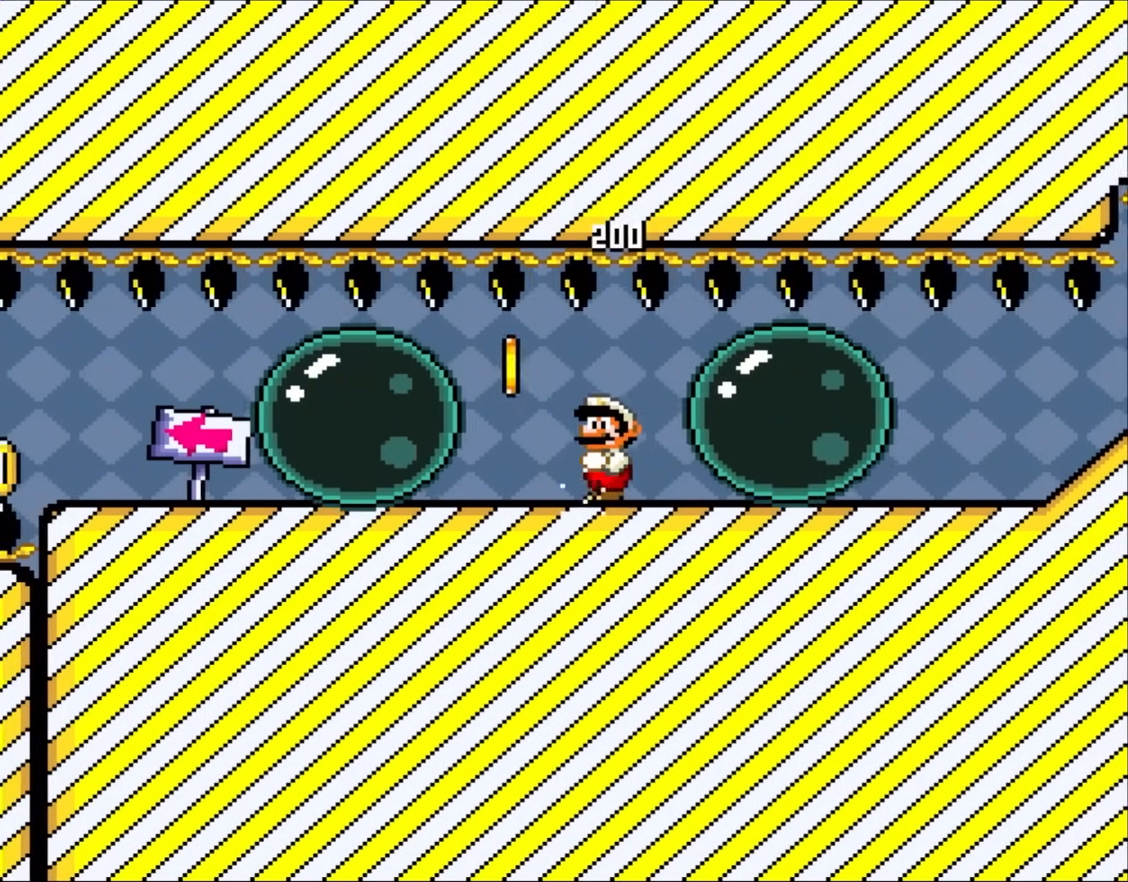
{"buttons": ["Y", "DPAD_LEFT"], "events": [[67, "DPAD_LEFT", "up"], [250, "DPAD_LEFT", "down"], [400, "DPAD_LEFT", "up"], [500, "DPAD_LEFT", "down"]]}
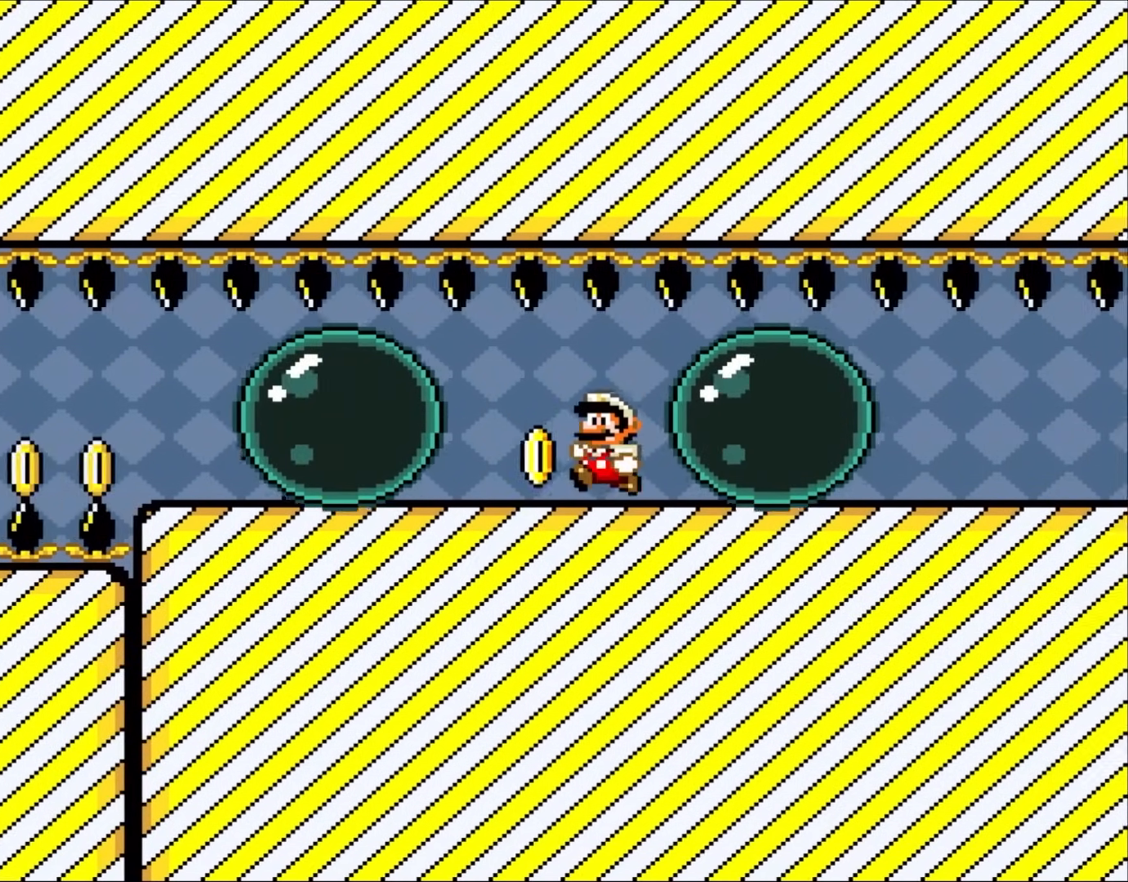
{"buttons": ["Y", "DPAD_LEFT"], "events": [[167, "DPAD_LEFT", "up"], [500, "DPAD_LEFT", "down"]]}
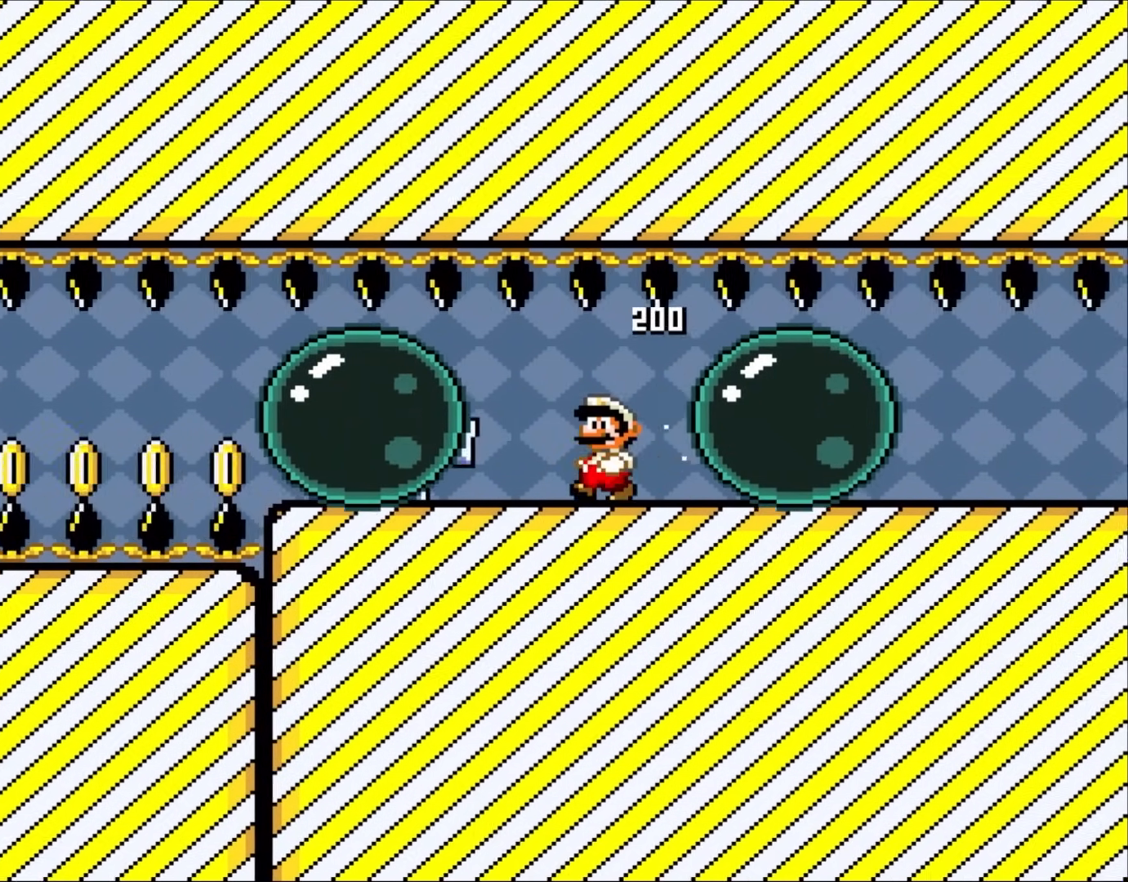
{"buttons": ["Y", "DPAD_LEFT"], "events": [[83, "DPAD_LEFT", "up"], [367, "DPAD_LEFT", "down"]]}
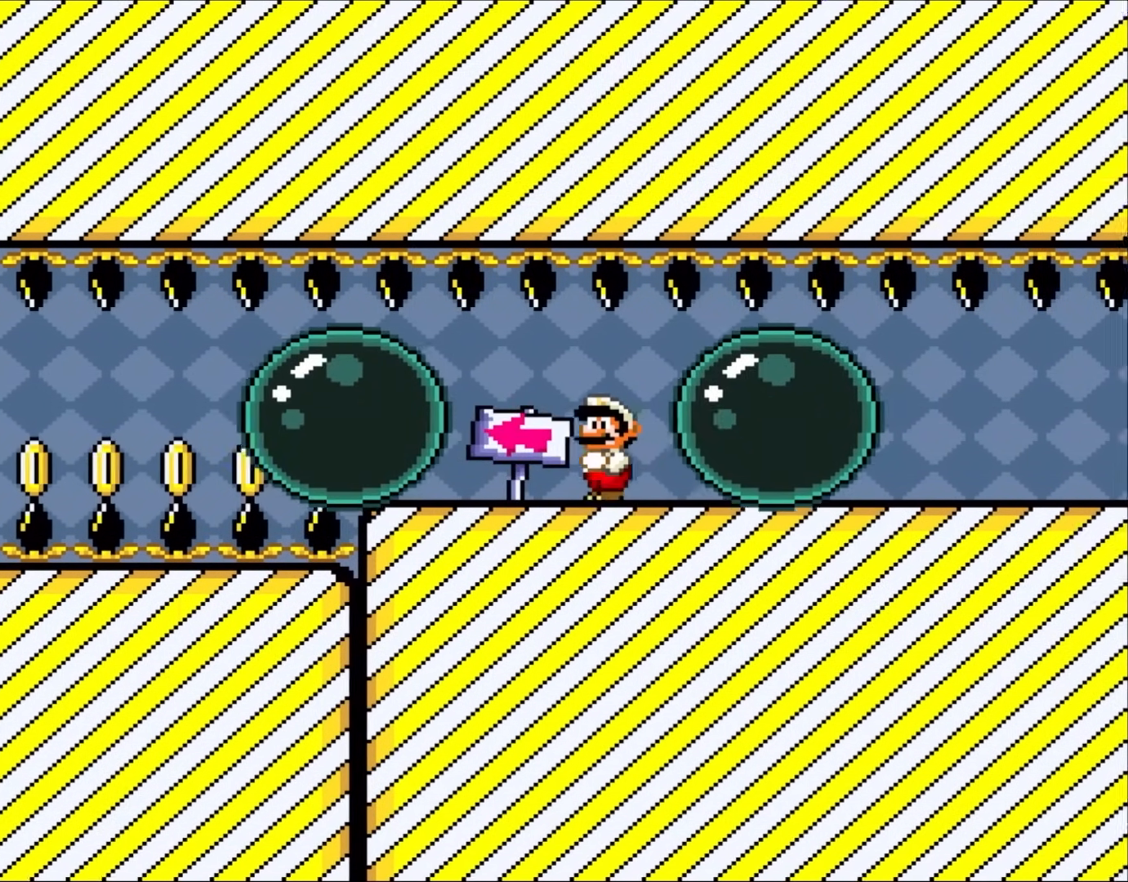
{"buttons": ["Y", "DPAD_LEFT"], "events": [[133, "DPAD_LEFT", "up"], [317, "DPAD_LEFT", "down"]]}
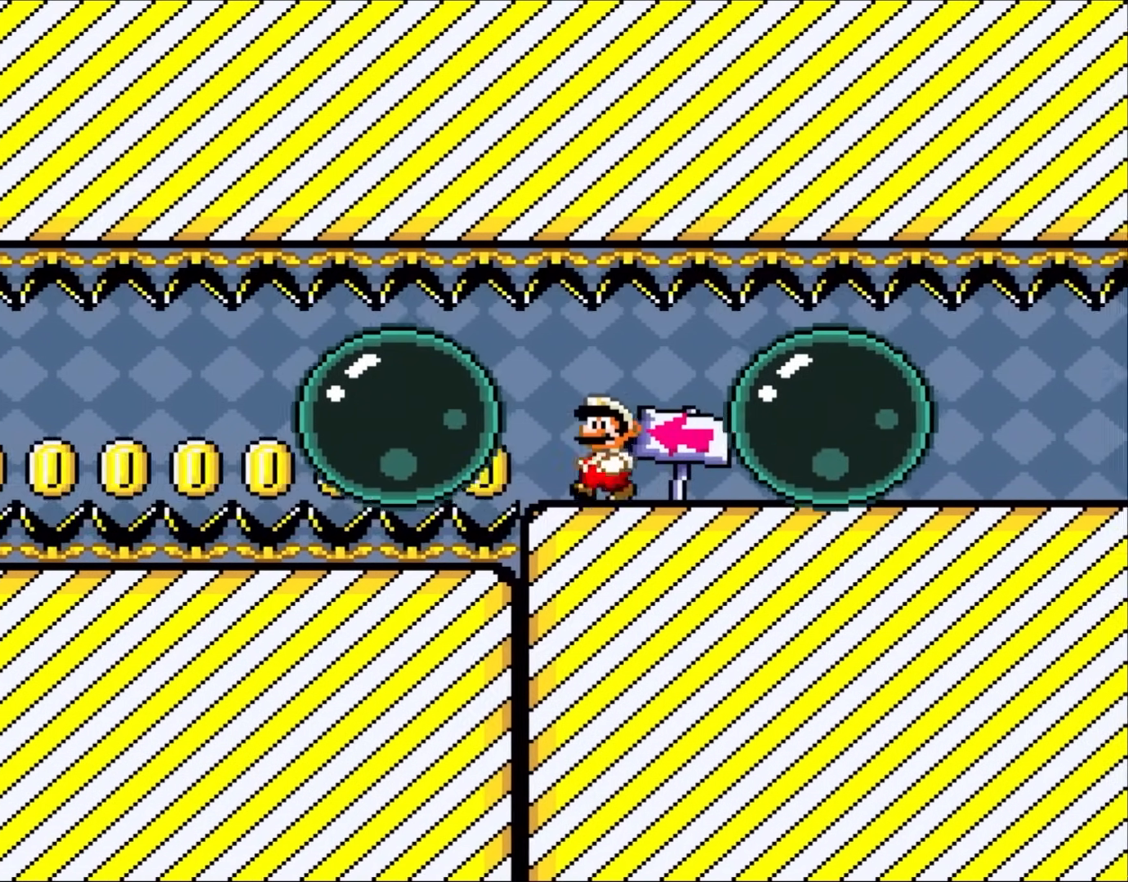
{"buttons": ["Y", "DPAD_LEFT"], "events": []}
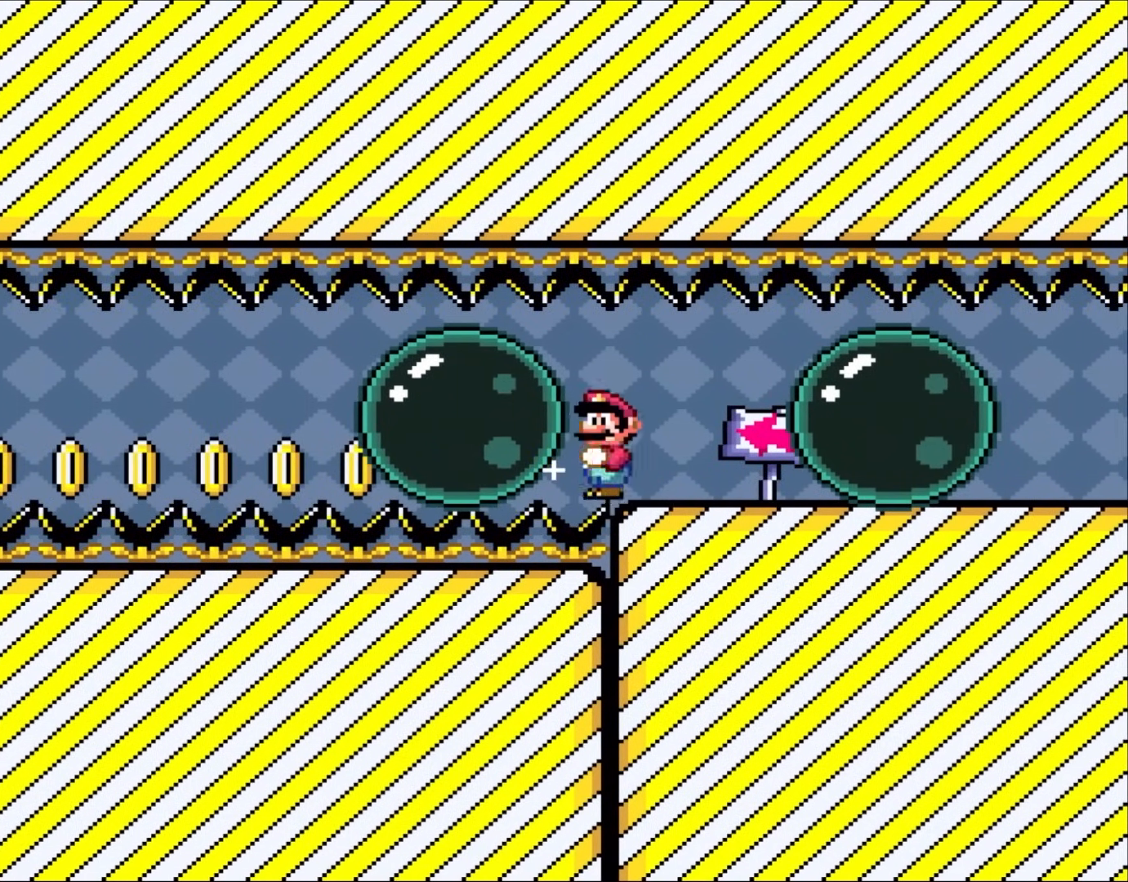
{"buttons": ["Y", "DPAD_LEFT"], "events": []}
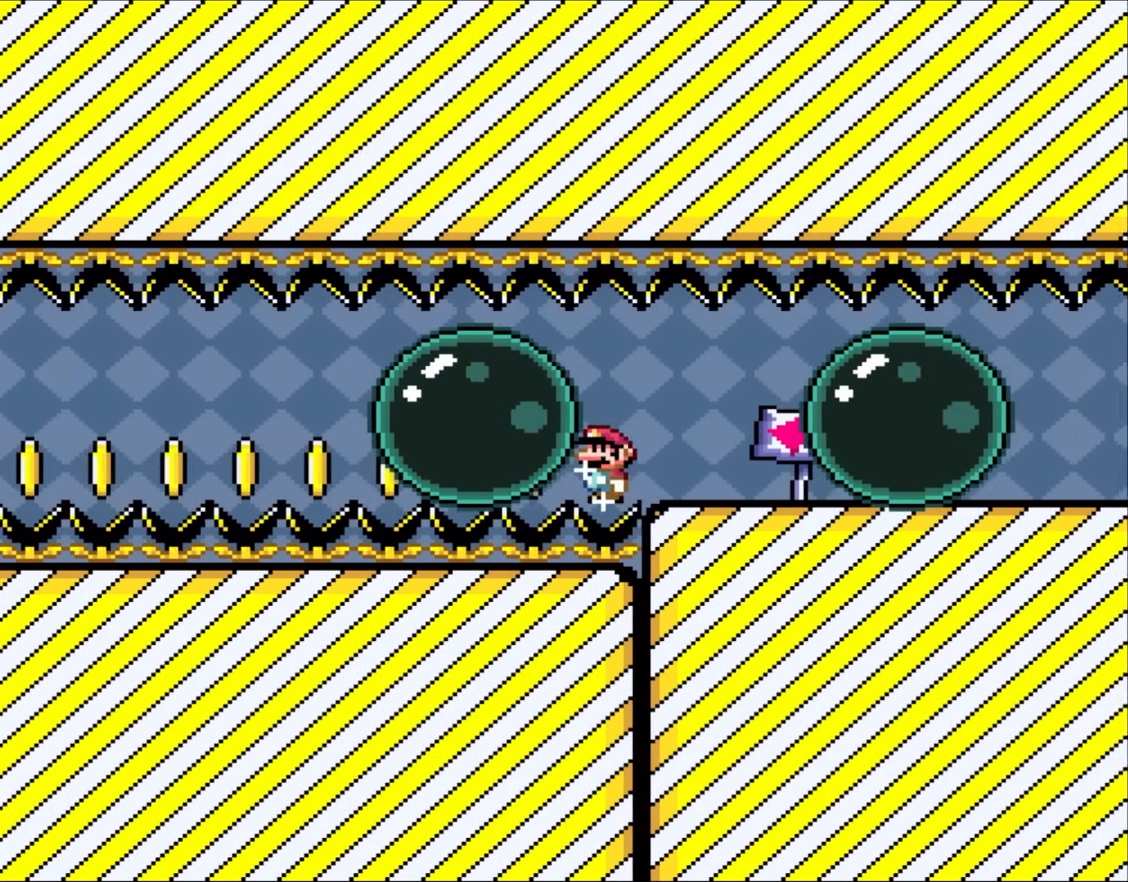
{"buttons": ["Y", "DPAD_LEFT"], "events": []}
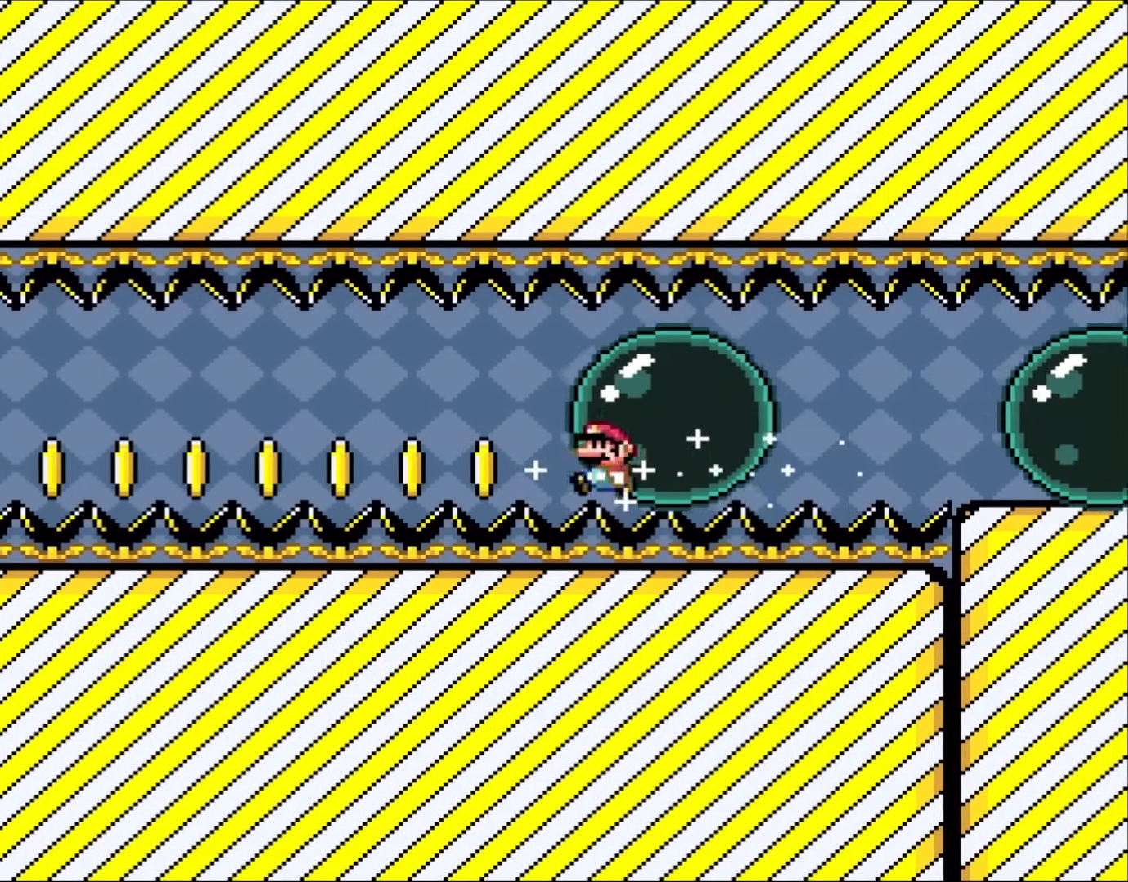
{"buttons": ["Y", "DPAD_LEFT"], "events": []}
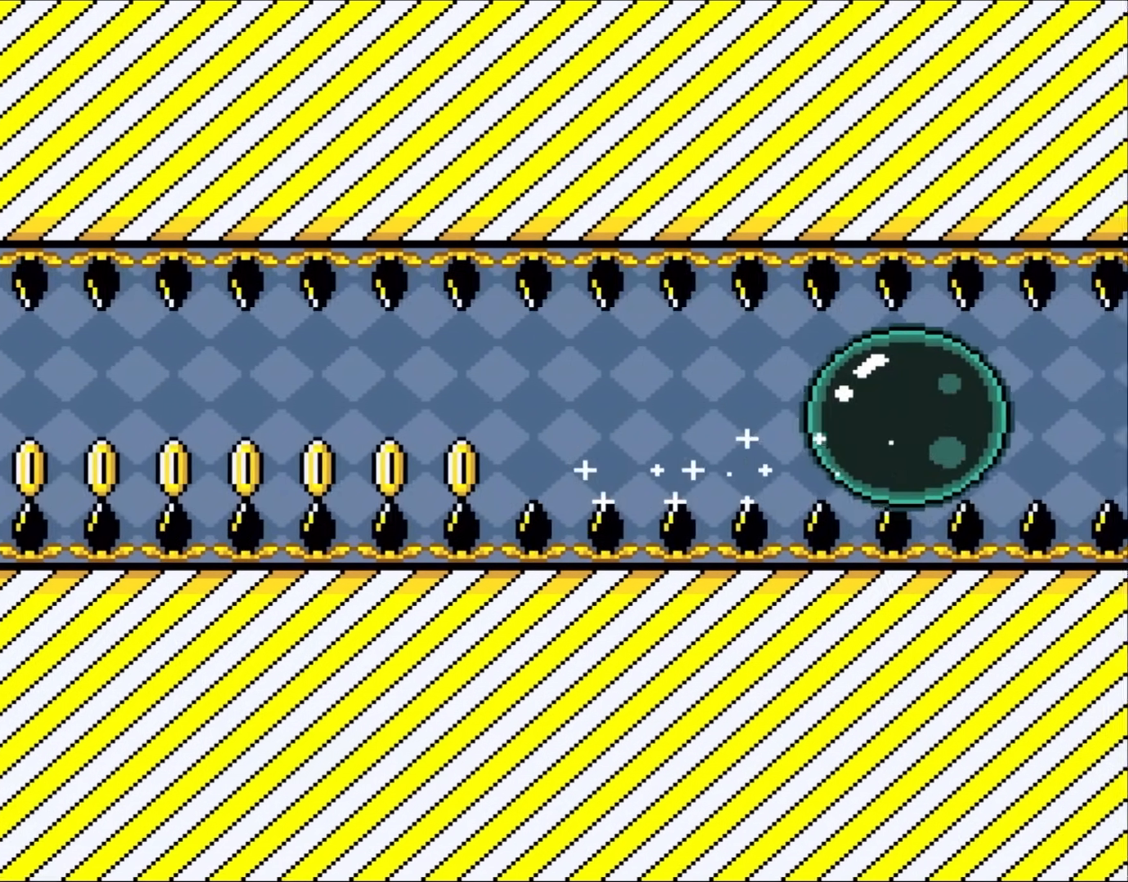
{"buttons": ["Y", "DPAD_LEFT"], "events": []}